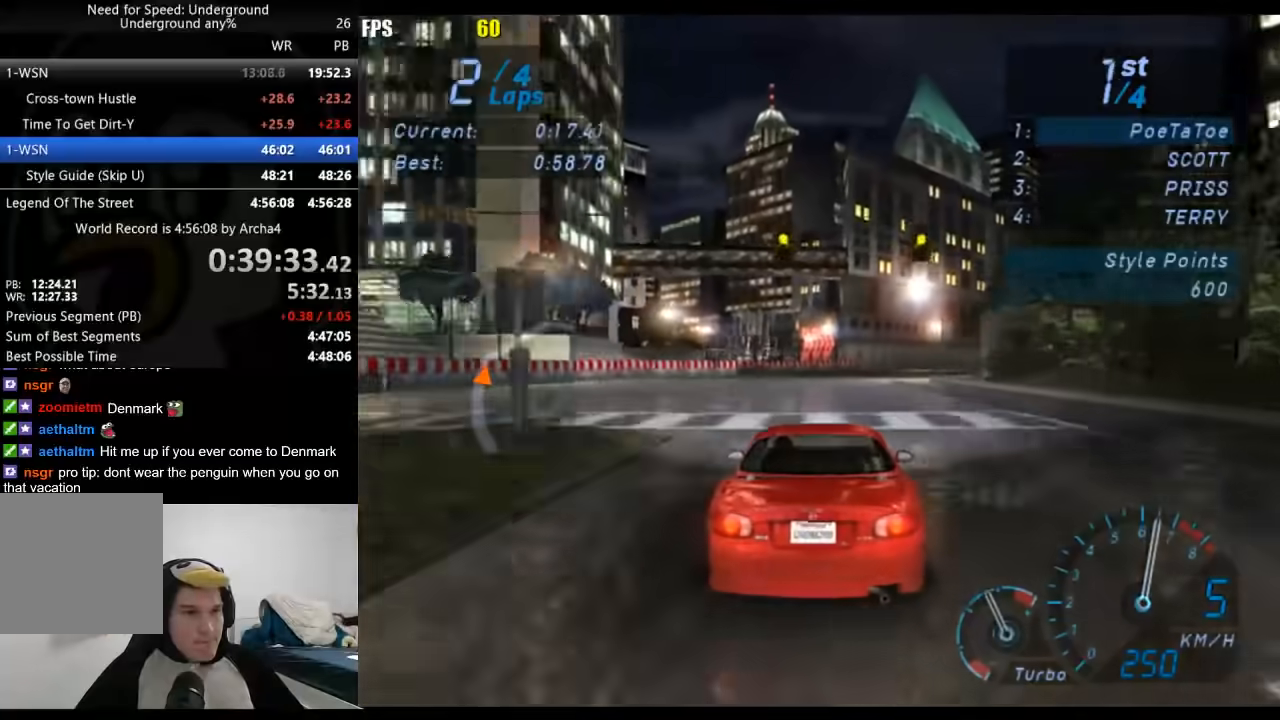
Gameplay with a controller (Xbox layout); each line is a JSON object with the inputs held at the frame after it. "events" lists button and stick changes between this image and that frame as [ms after this image, input, new state], when the widget could be followed in between.
{"buttons": ["R2"], "left_stick": "right", "right_stick": "center", "events": [[17, "left_stick", "right"]]}
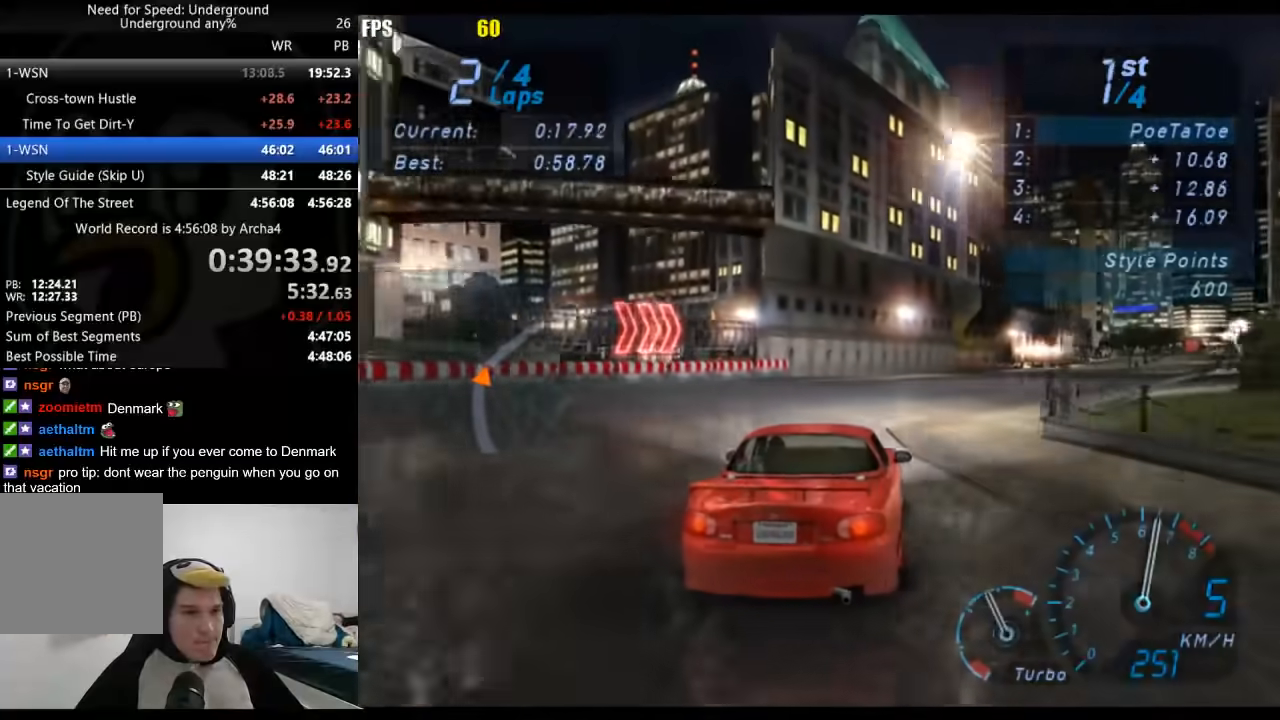
{"buttons": ["R2"], "left_stick": "right", "right_stick": "center", "events": []}
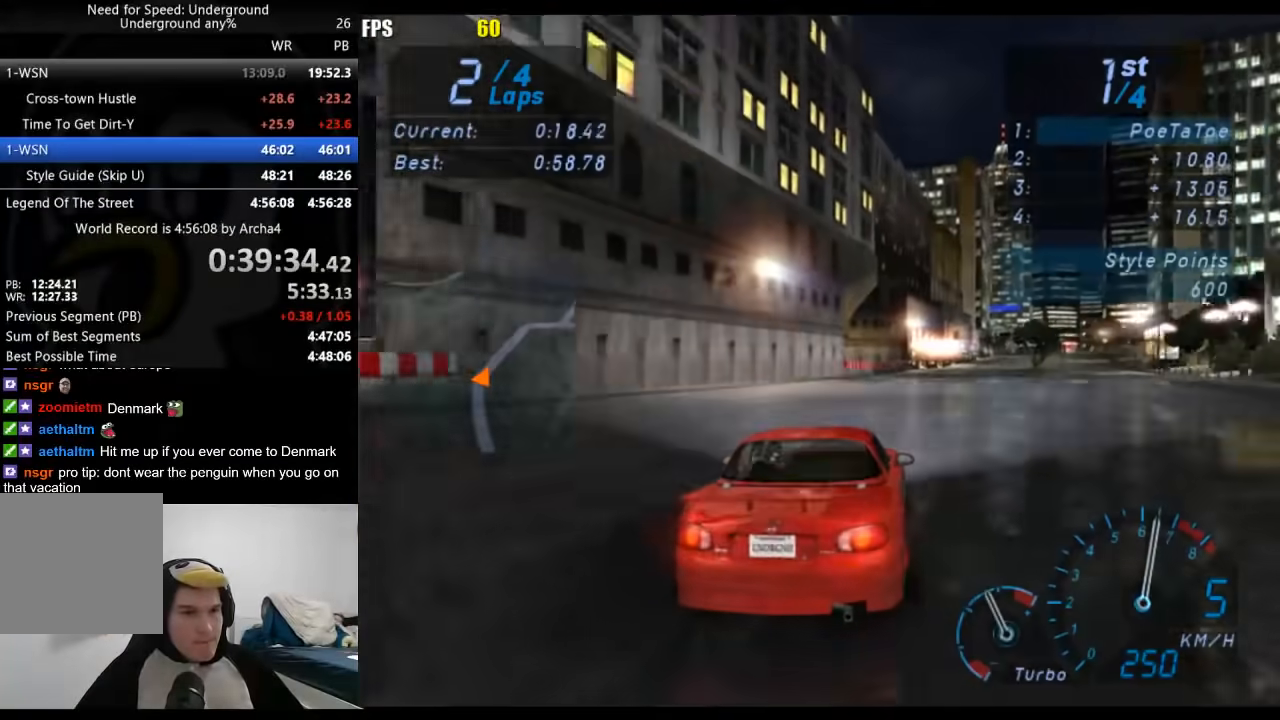
{"buttons": ["R2"], "left_stick": "right", "right_stick": "center", "events": []}
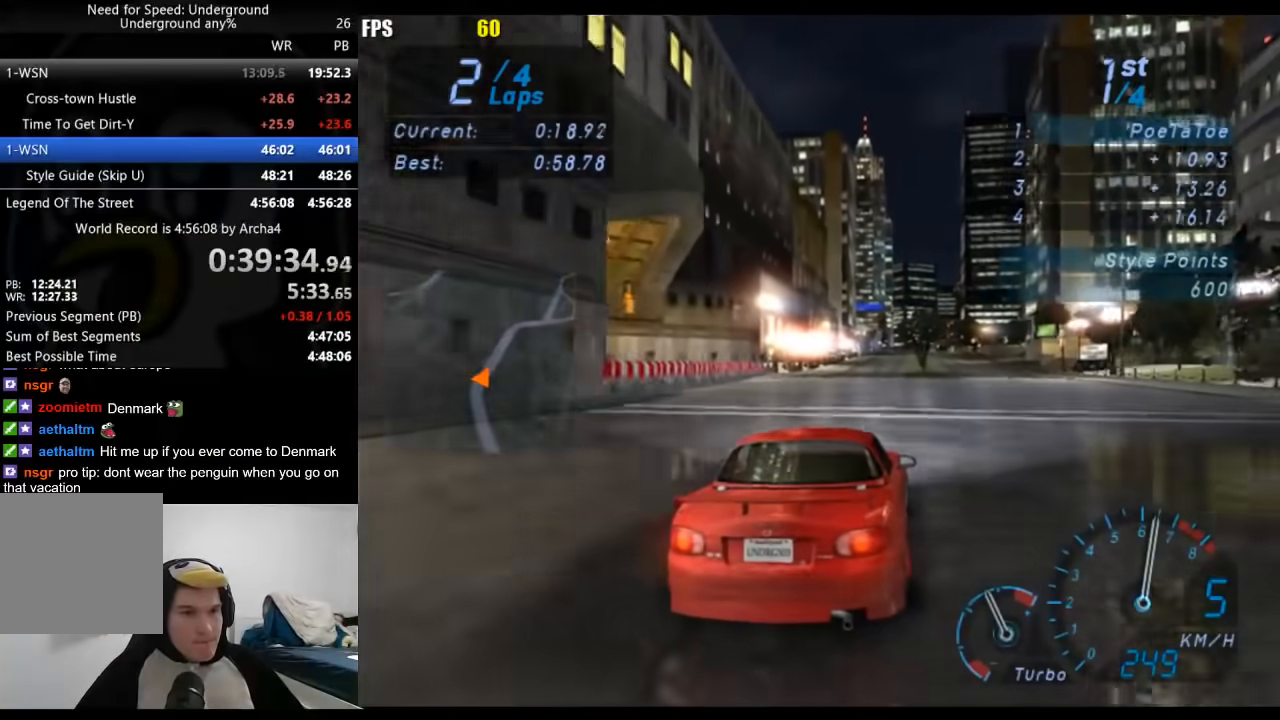
{"buttons": ["R2"], "left_stick": "center", "right_stick": "center", "events": [[200, "left_stick", "center"]]}
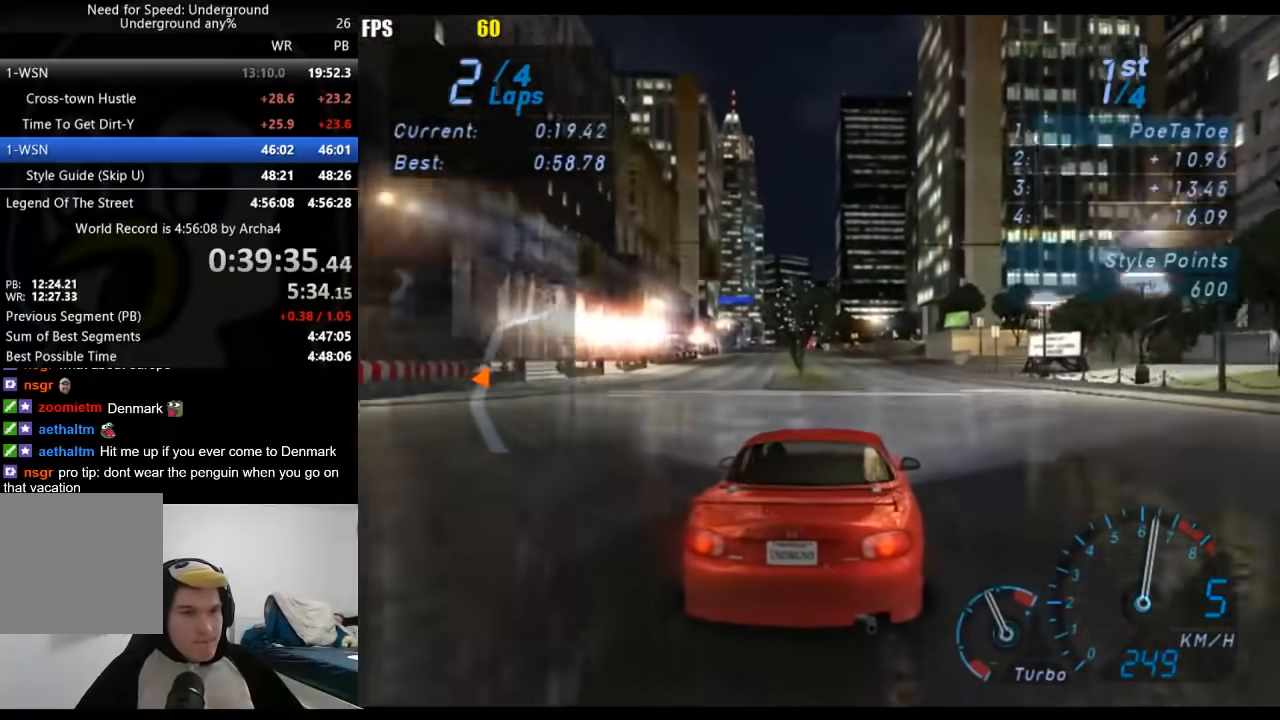
{"buttons": ["R2"], "left_stick": "center", "right_stick": "center", "events": []}
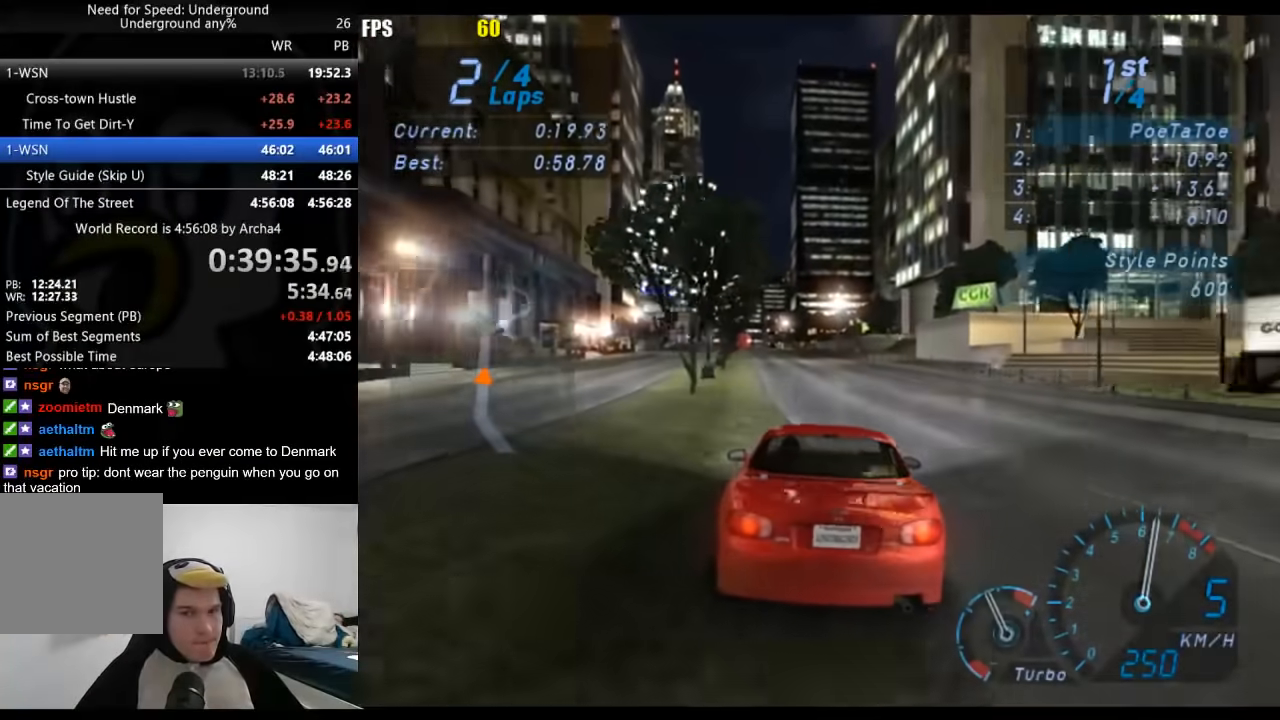
{"buttons": ["R2"], "left_stick": "center", "right_stick": "center", "events": [[367, "left_stick", "left"], [483, "left_stick", "center"]]}
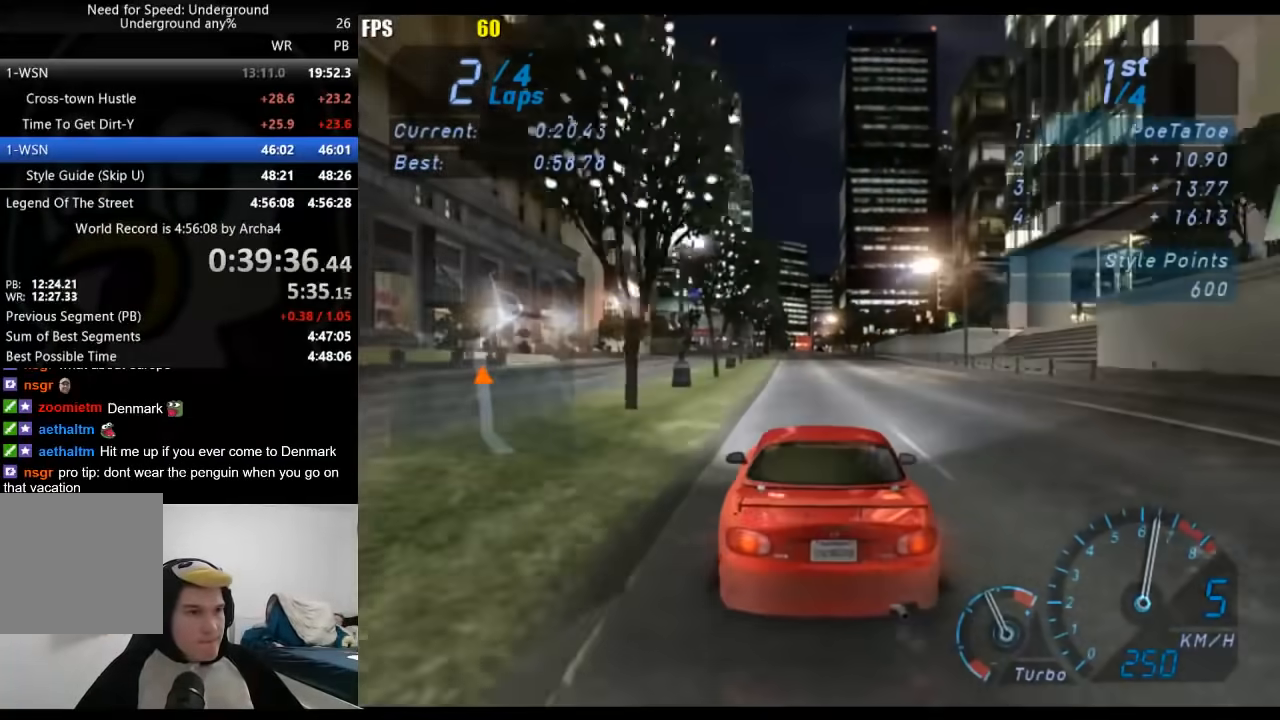
{"buttons": ["R2"], "left_stick": "center", "right_stick": "center", "events": [[100, "left_stick", "right"], [200, "left_stick", "center"]]}
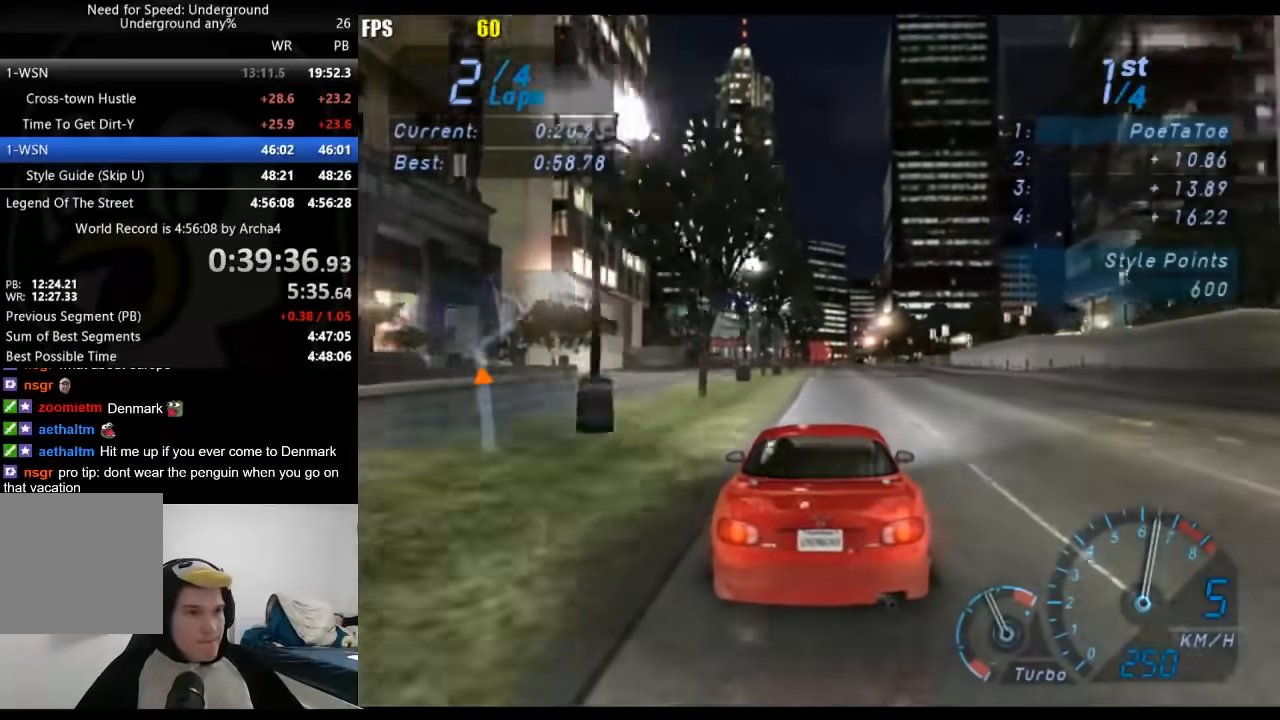
{"buttons": ["R2"], "left_stick": "center", "right_stick": "center", "events": []}
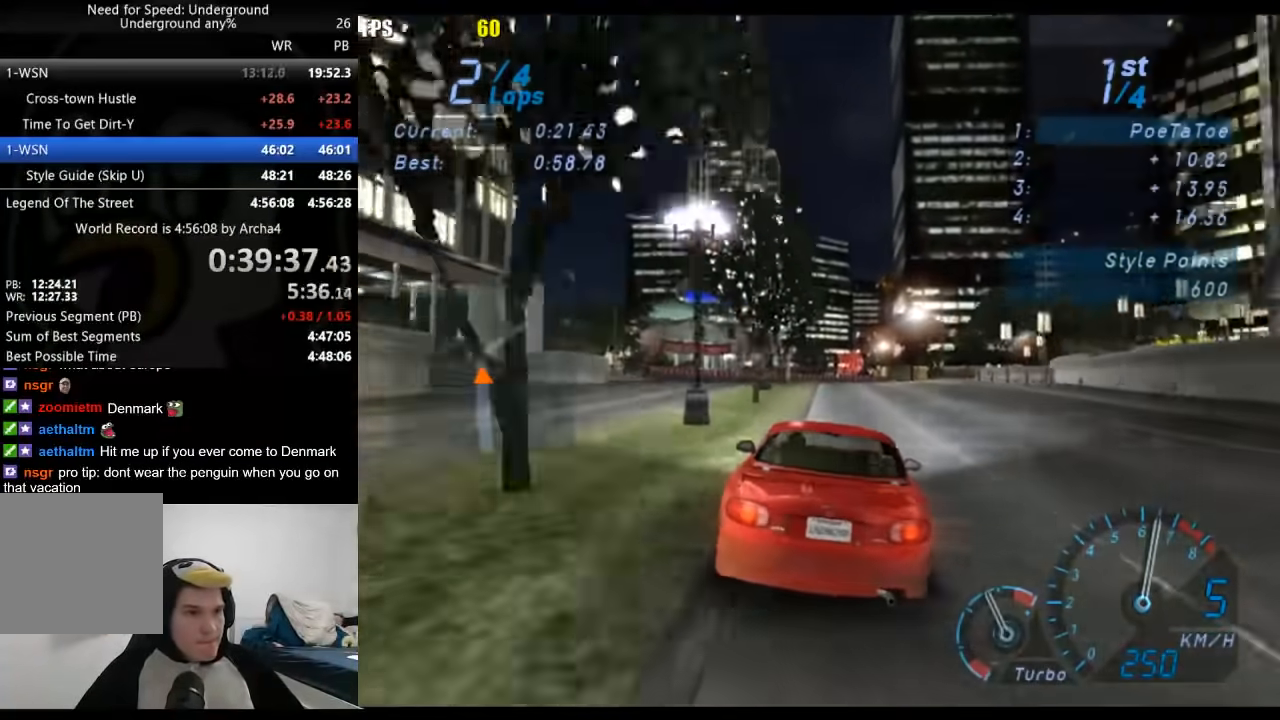
{"buttons": ["R2"], "left_stick": "center", "right_stick": "center", "events": [[133, "left_stick", "right"], [350, "left_stick", "center"]]}
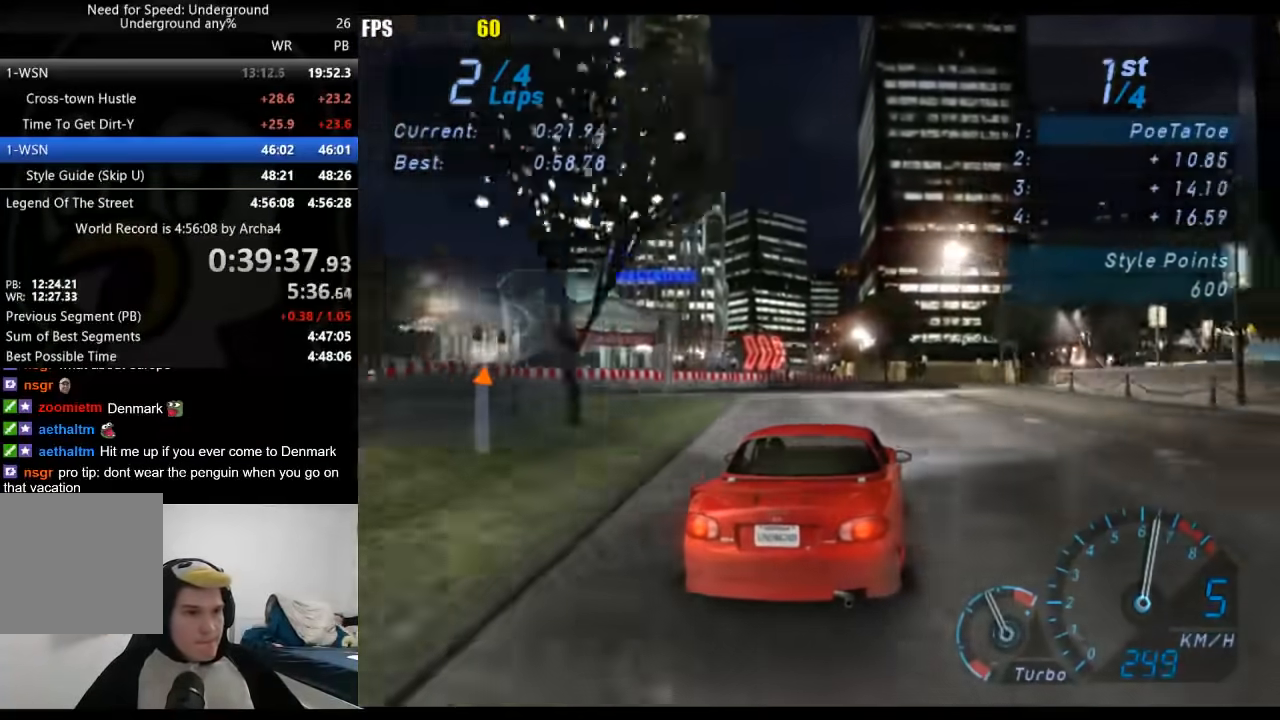
{"buttons": ["R2"], "left_stick": "center", "right_stick": "center", "events": [[50, "left_stick", "right"], [383, "left_stick", "center"]]}
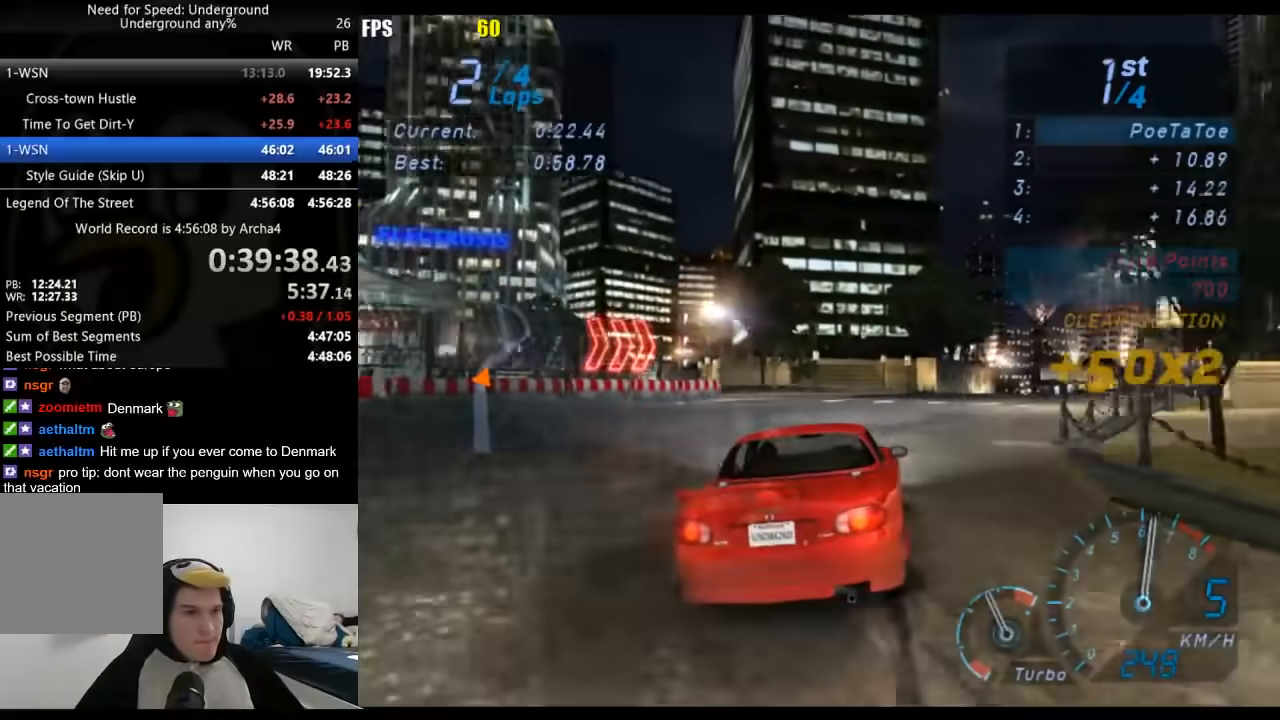
{"buttons": ["R2"], "left_stick": "right", "right_stick": "center", "events": [[50, "left_stick", "right"]]}
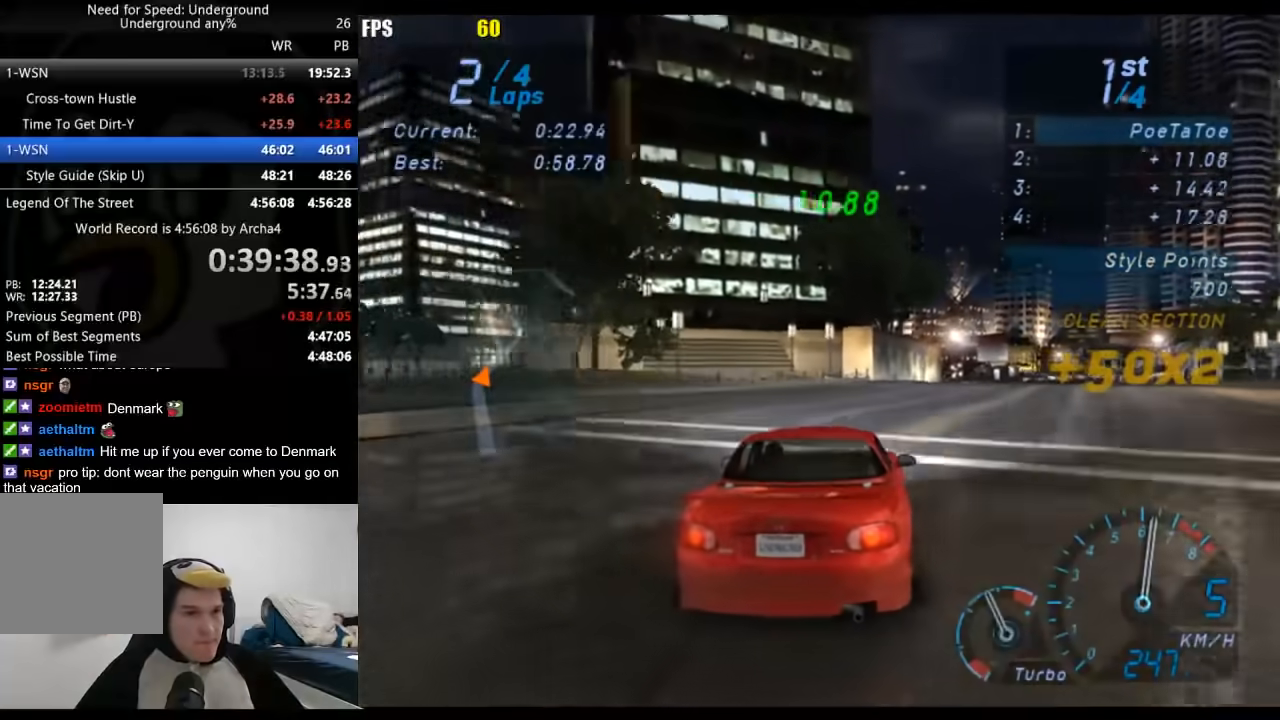
{"buttons": ["R2"], "left_stick": "right", "right_stick": "center", "events": []}
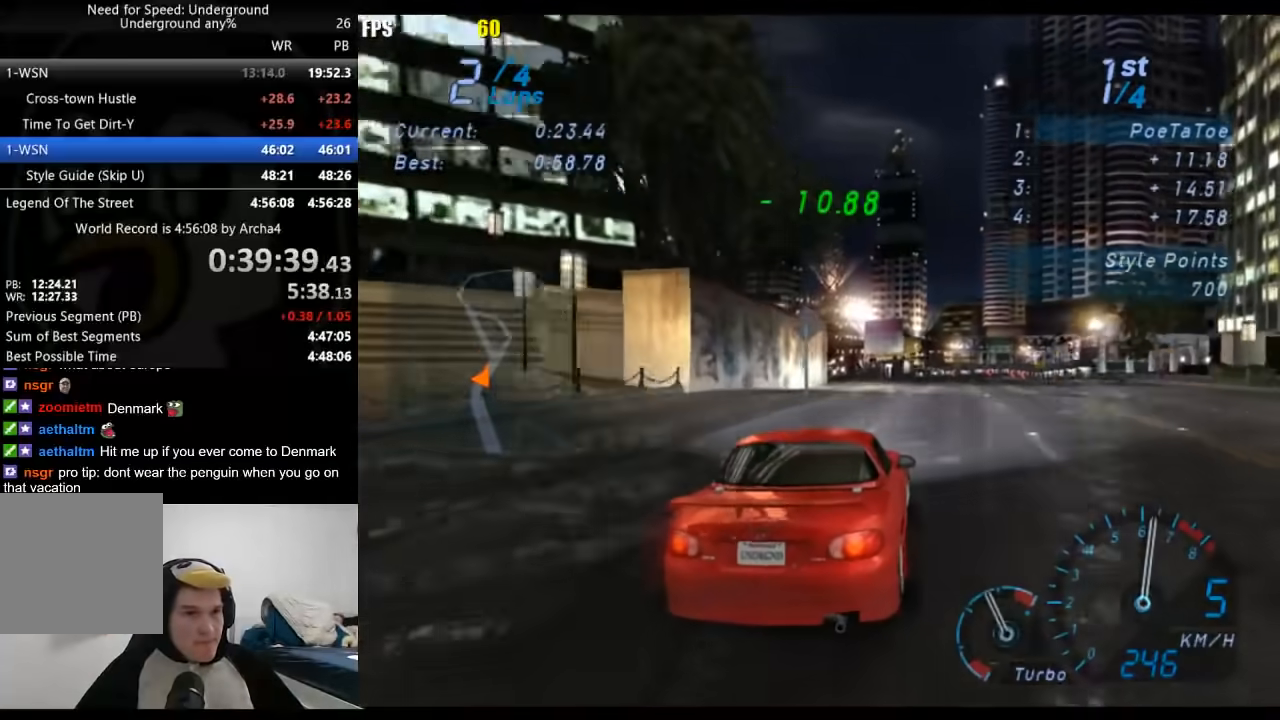
{"buttons": ["R2"], "left_stick": "right", "right_stick": "center", "events": [[383, "left_stick", "center"], [500, "left_stick", "right"]]}
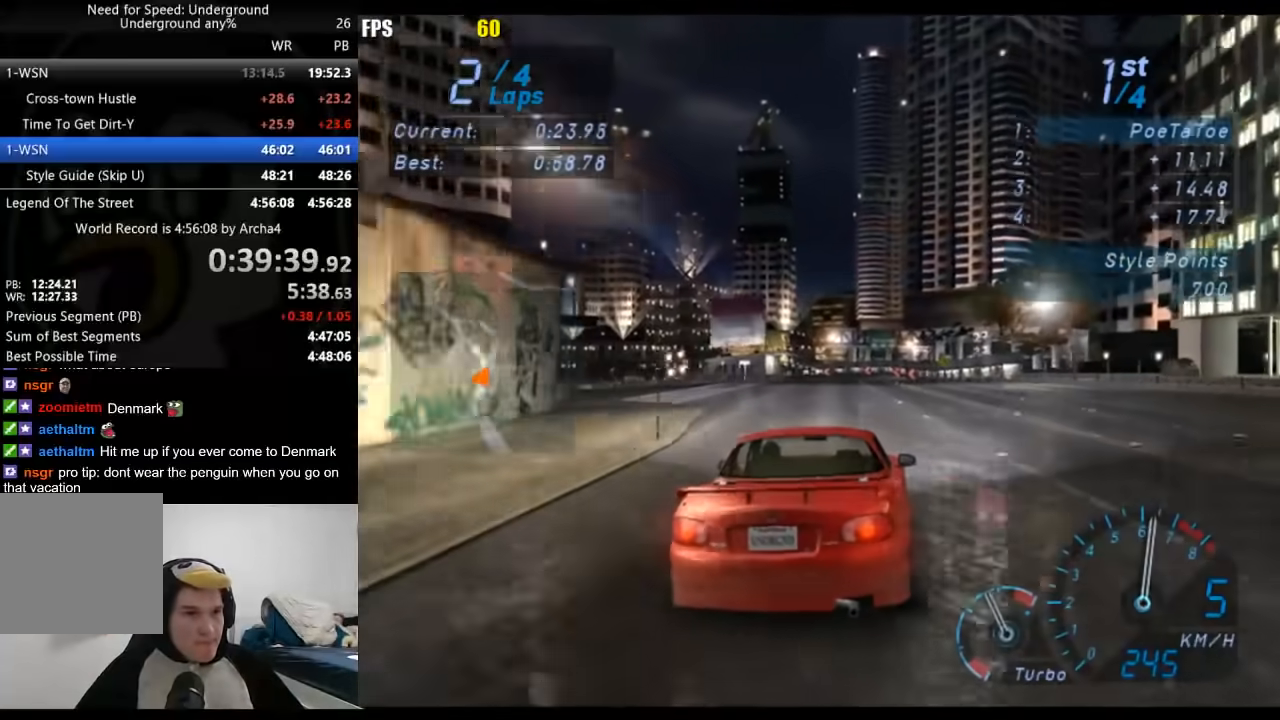
{"buttons": ["R2"], "left_stick": "center", "right_stick": "center", "events": [[183, "left_stick", "center"]]}
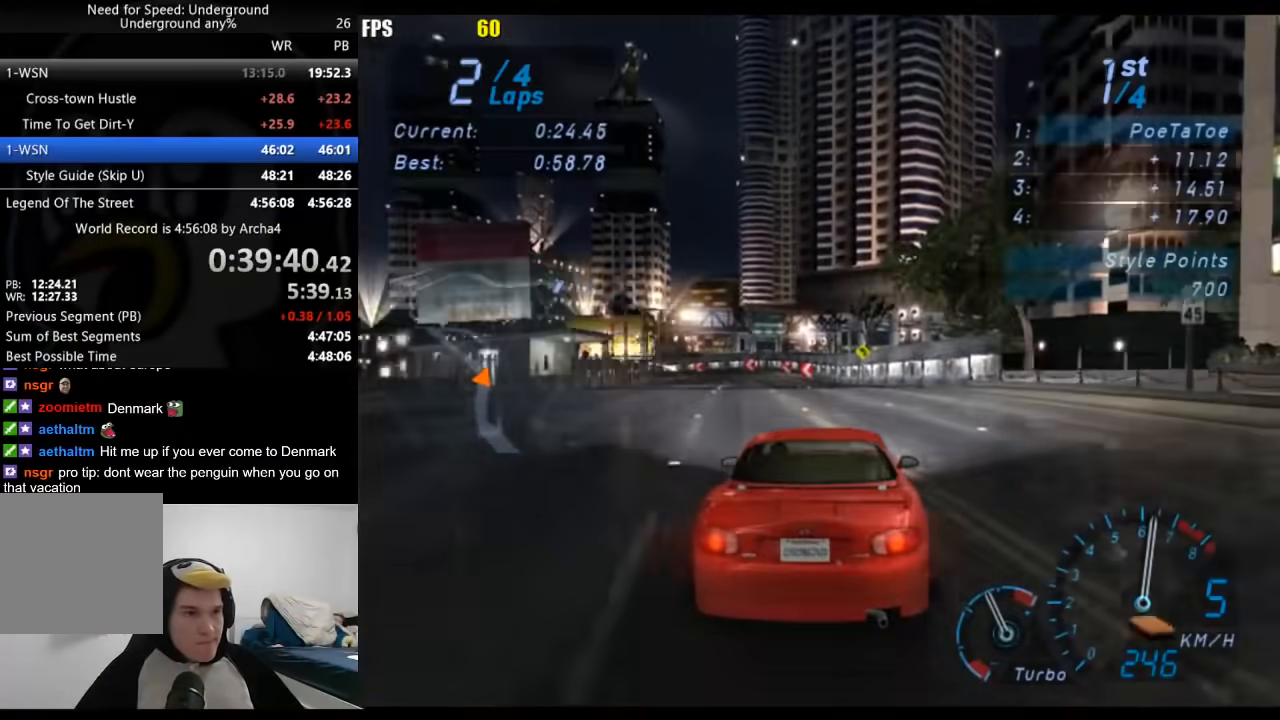
{"buttons": ["R2"], "left_stick": "down-left", "right_stick": "center", "events": [[150, "left_stick", "left"], [200, "left_stick", "down-left"]]}
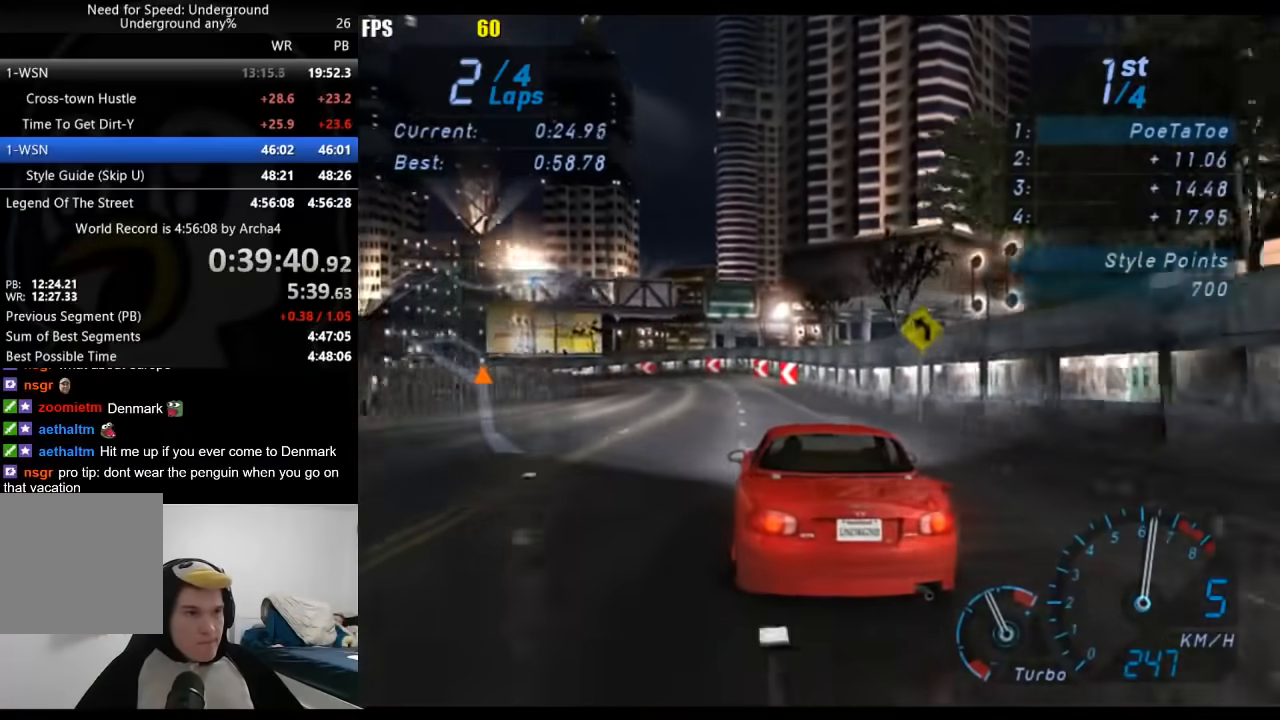
{"buttons": [], "left_stick": "down-left", "right_stick": "center", "events": [[417, "R2", "up"]]}
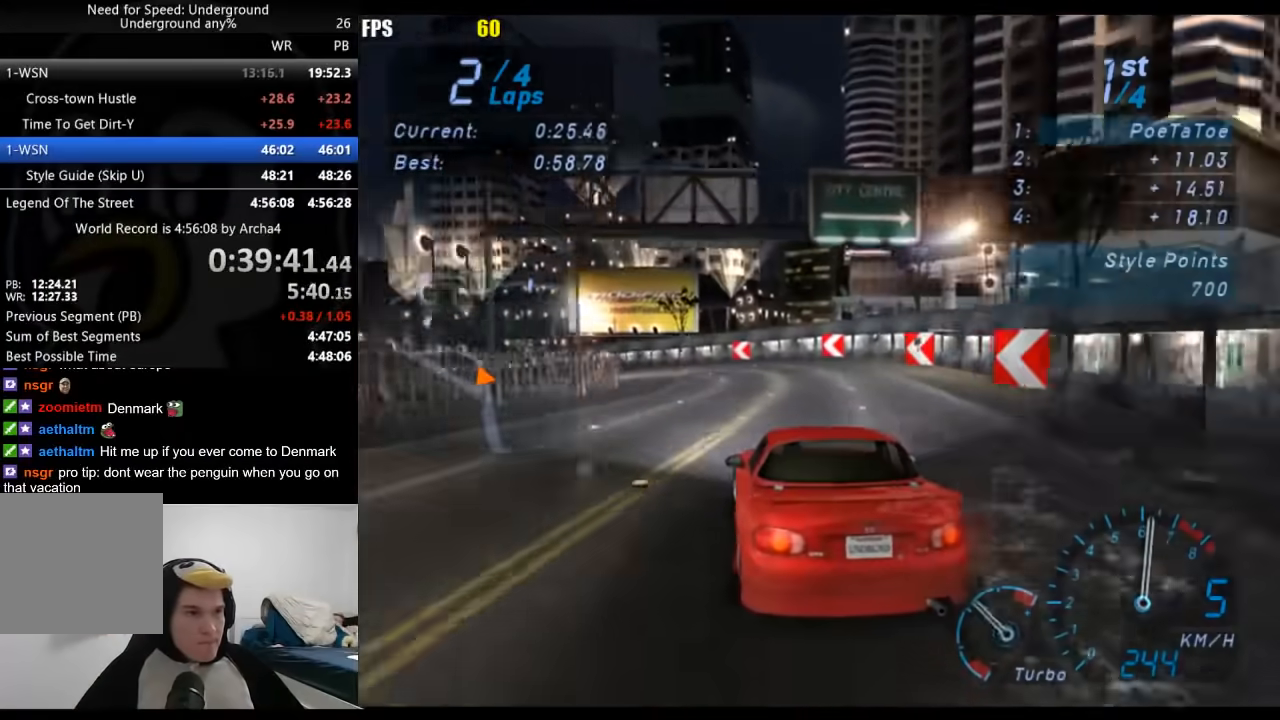
{"buttons": ["R2"], "left_stick": "down-left", "right_stick": "center", "events": [[433, "R2", "down"]]}
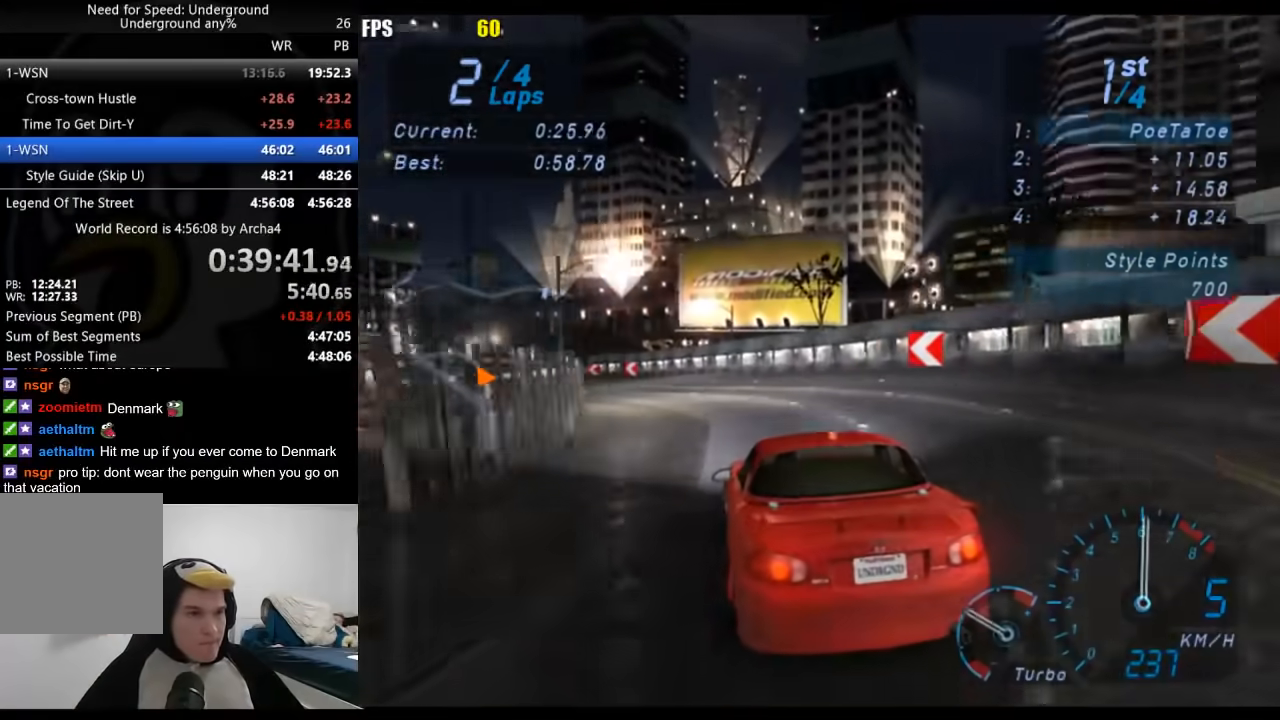
{"buttons": ["R2"], "left_stick": "down-left", "right_stick": "center", "events": []}
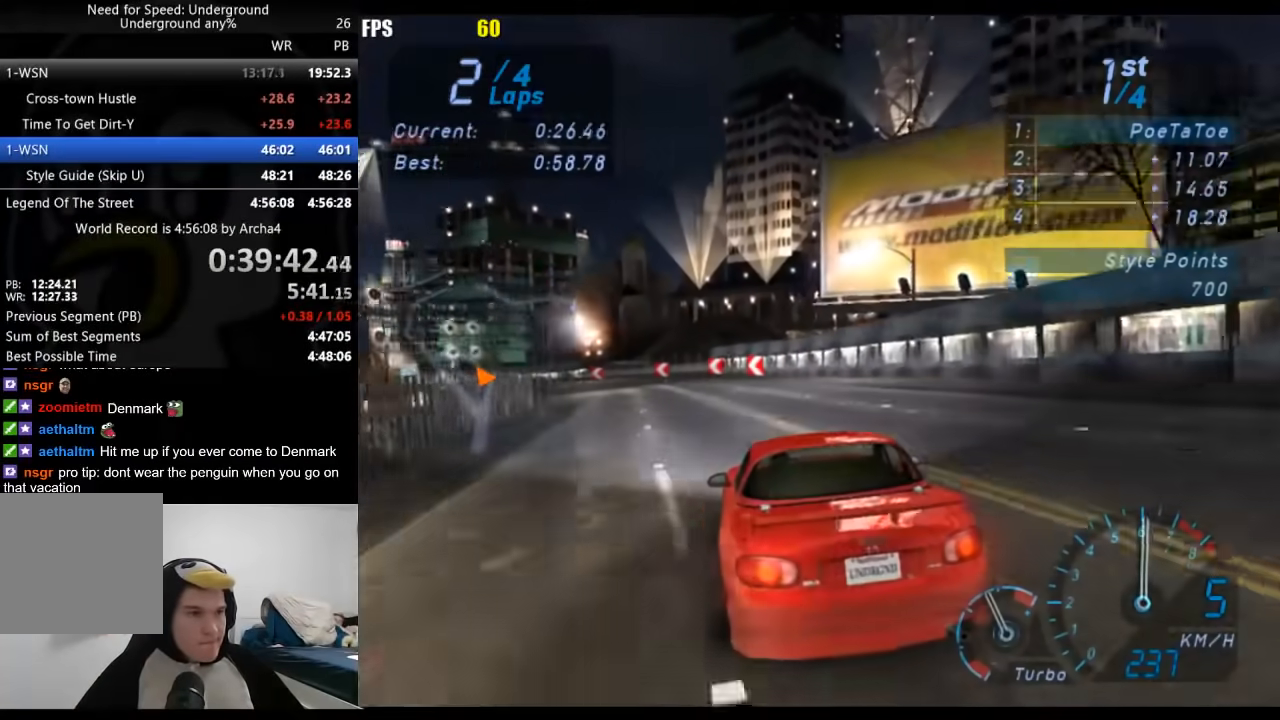
{"buttons": ["R2"], "left_stick": "down-left", "right_stick": "center", "events": []}
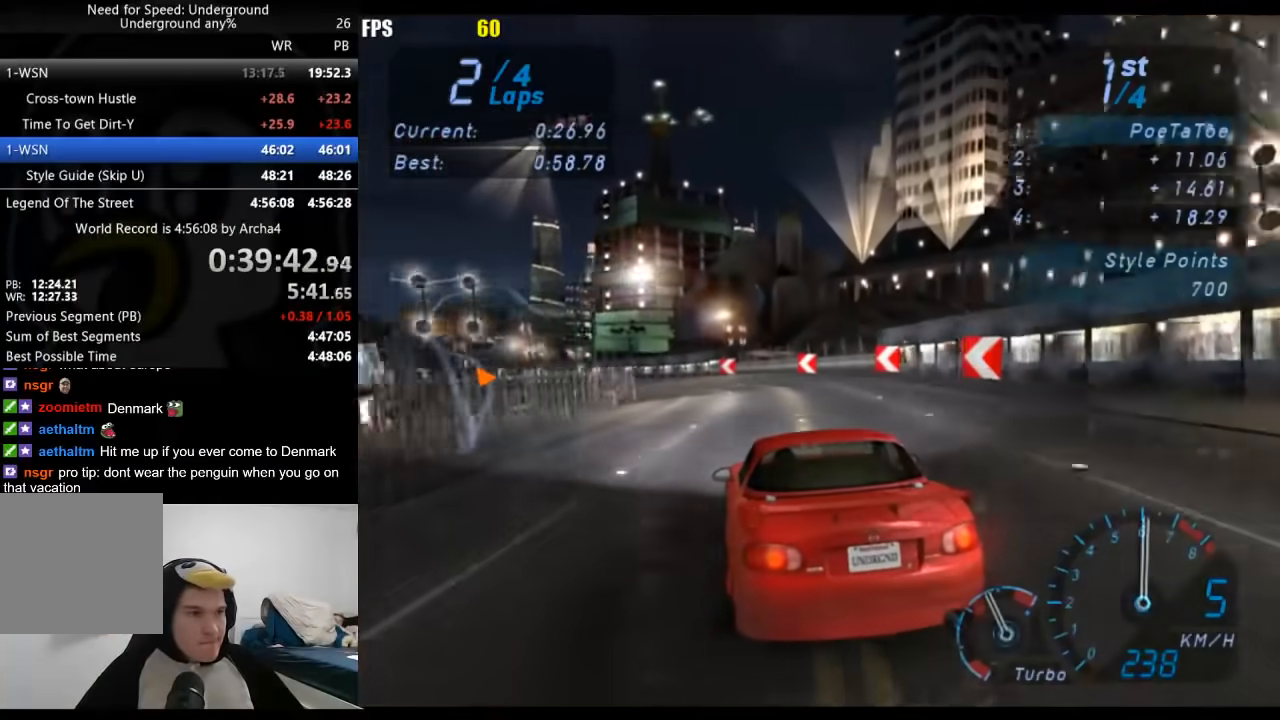
{"buttons": ["R2"], "left_stick": "down-left", "right_stick": "center", "events": [[183, "left_stick", "center"], [283, "left_stick", "down-left"]]}
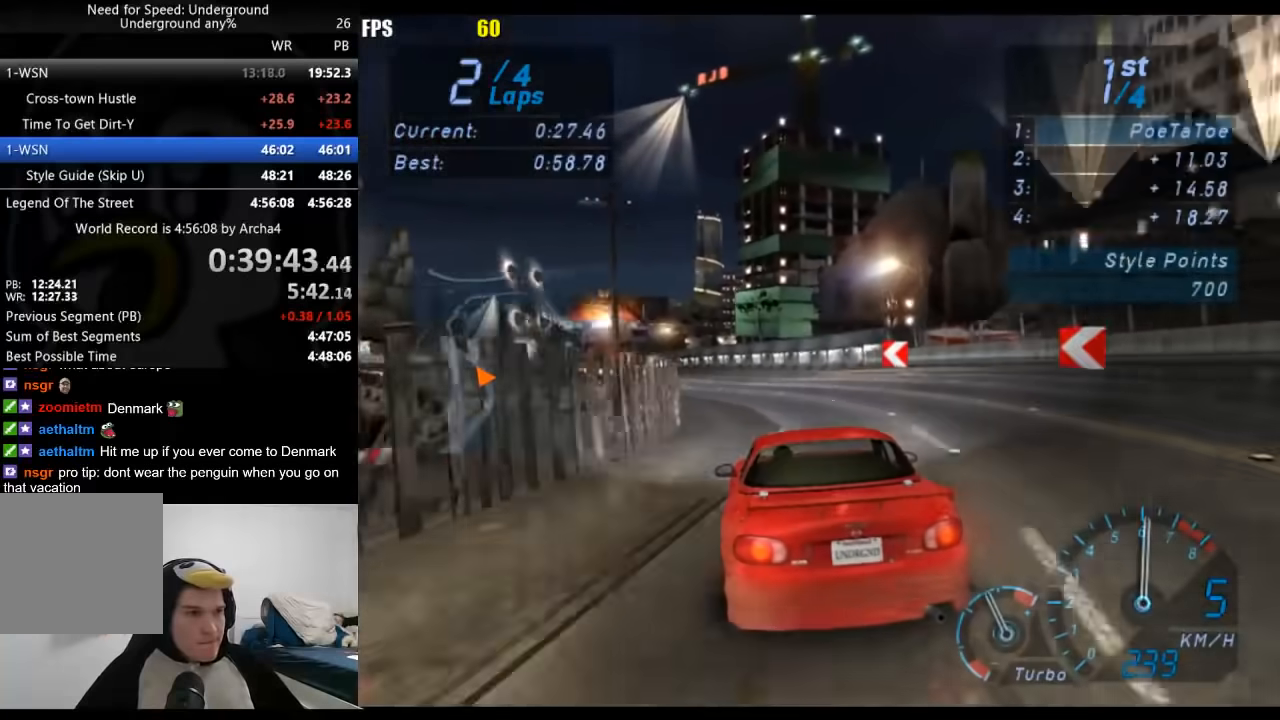
{"buttons": ["R2"], "left_stick": "down-left", "right_stick": "center", "events": []}
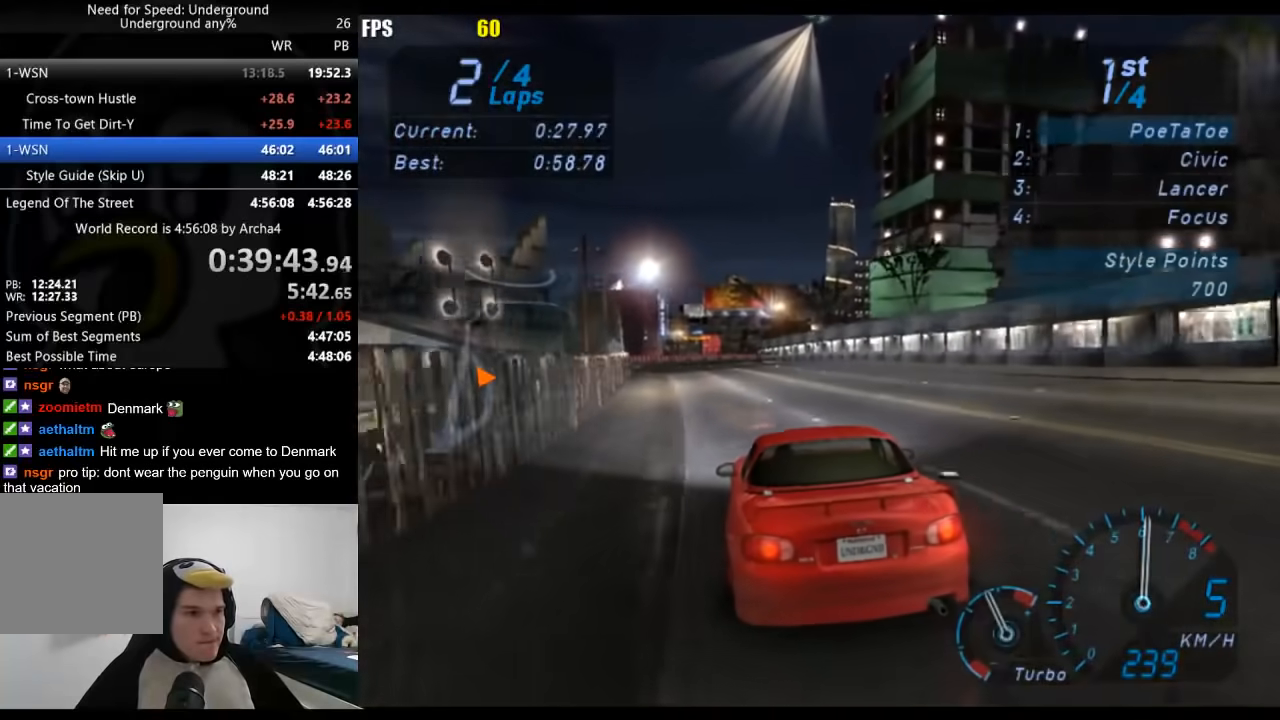
{"buttons": ["R2"], "left_stick": "center", "right_stick": "center", "events": [[167, "left_stick", "center"]]}
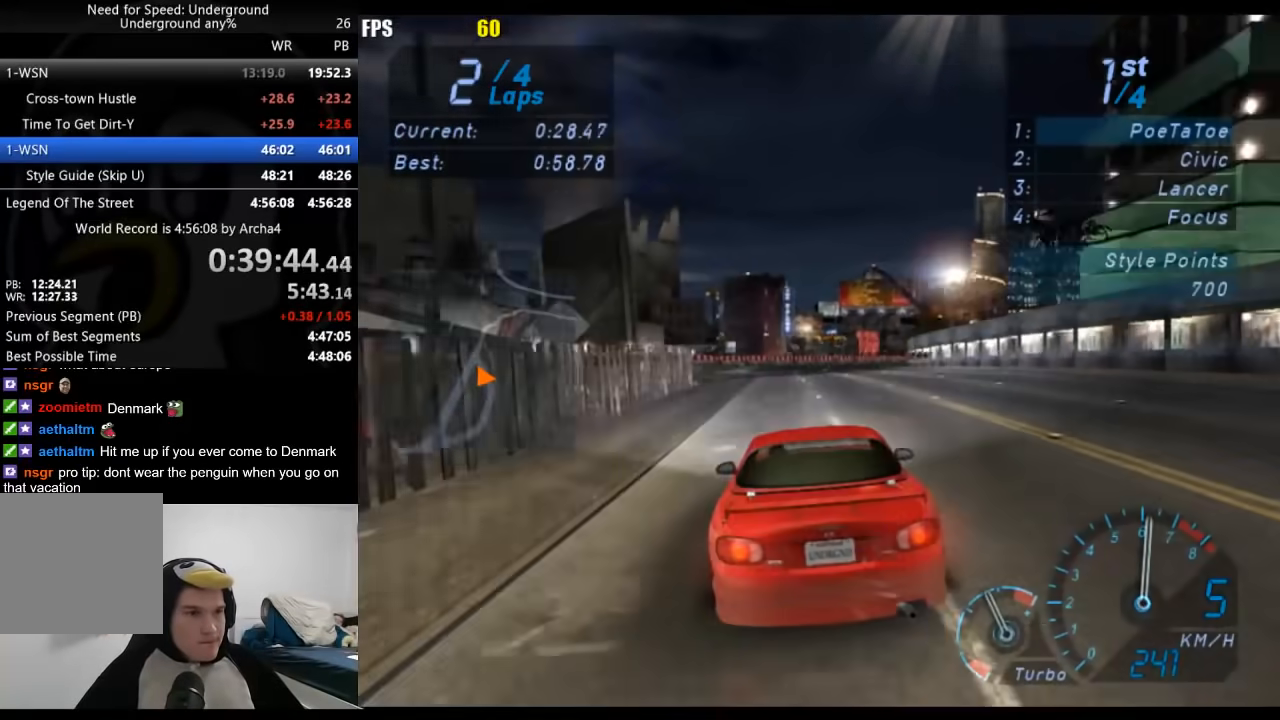
{"buttons": ["R2"], "left_stick": "right", "right_stick": "center", "events": [[100, "left_stick", "right"], [350, "left_stick", "center"], [450, "left_stick", "right"]]}
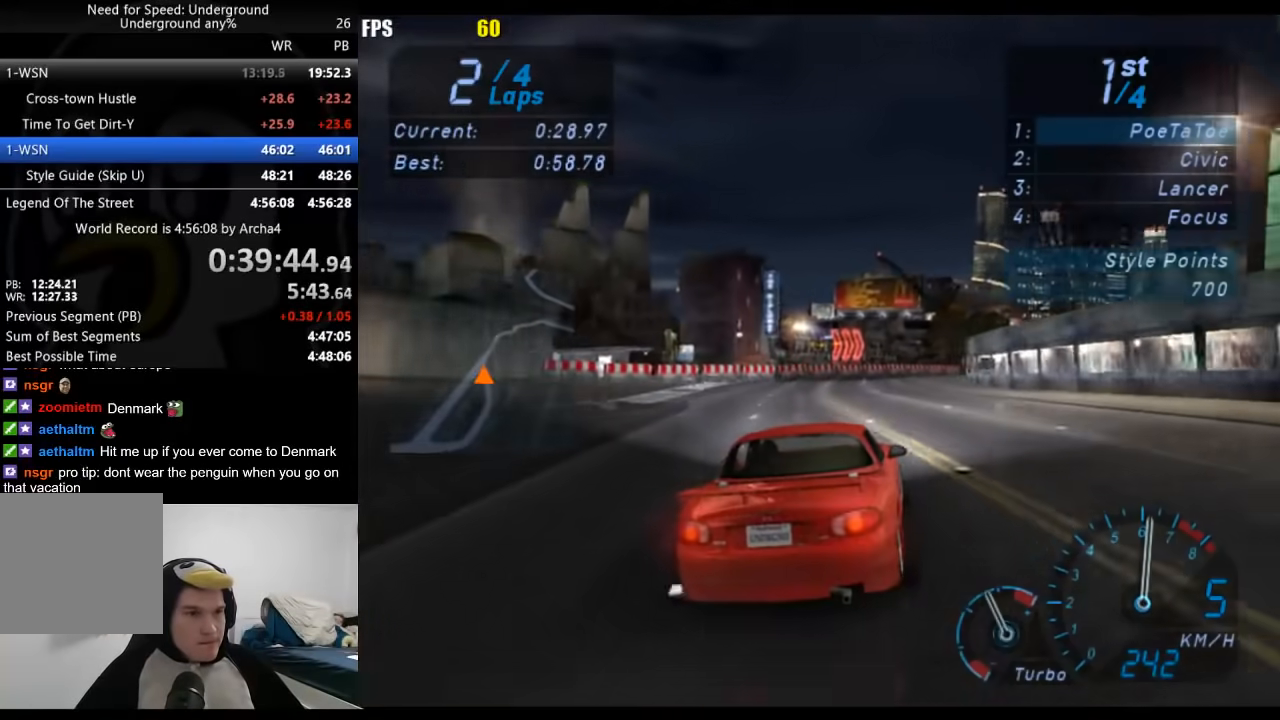
{"buttons": ["R2"], "left_stick": "center", "right_stick": "center", "events": [[233, "left_stick", "center"], [317, "left_stick", "right"], [500, "left_stick", "center"]]}
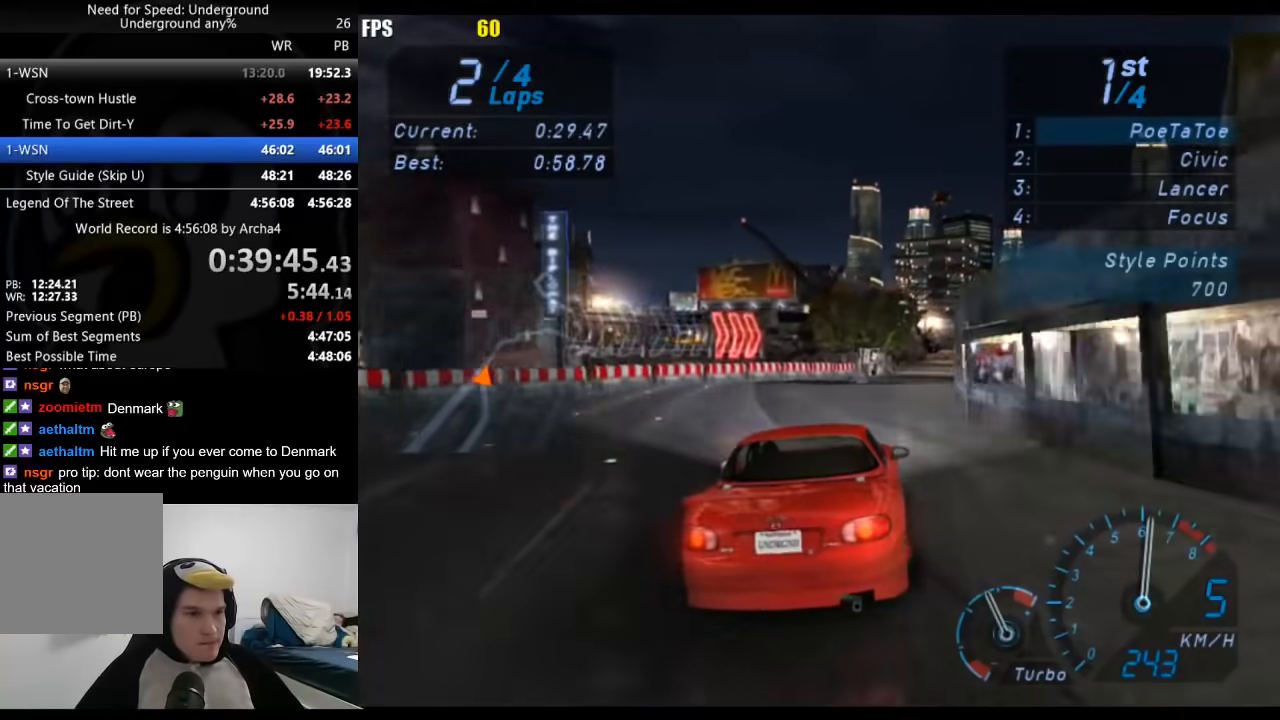
{"buttons": ["R2"], "left_stick": "center", "right_stick": "center", "events": [[117, "left_stick", "right"], [183, "left_stick", "center"]]}
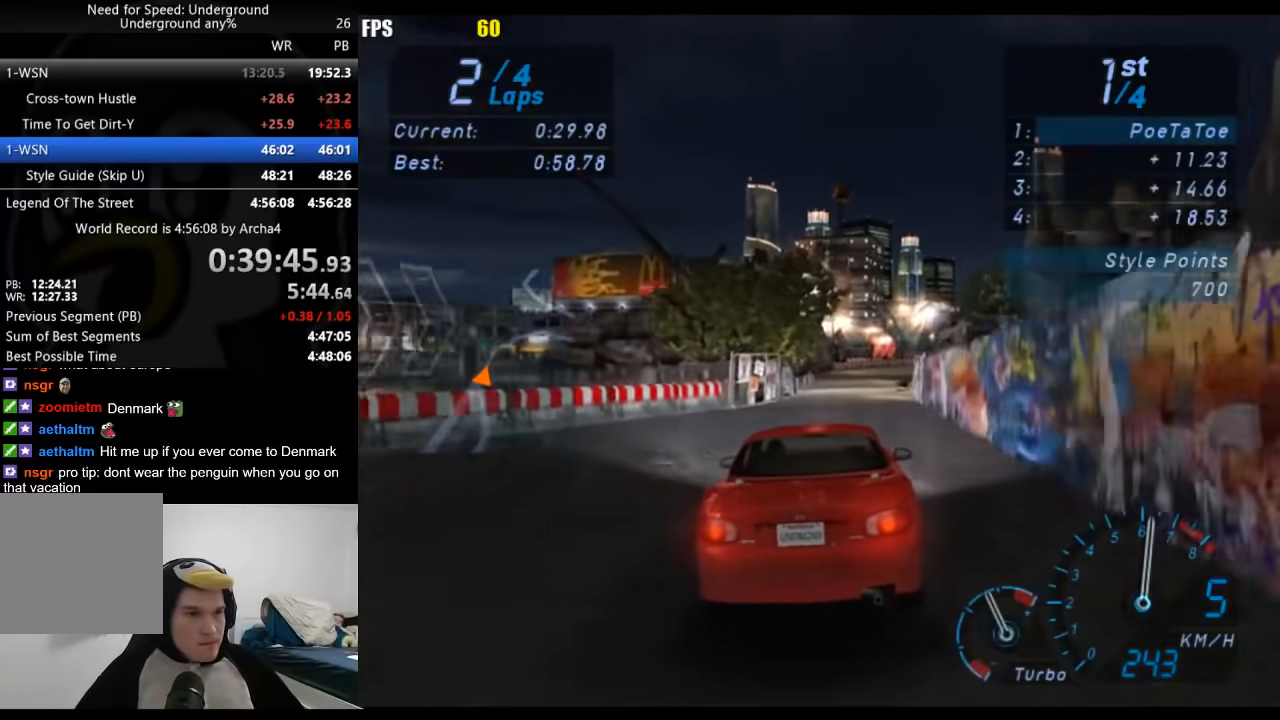
{"buttons": ["R2"], "left_stick": "right", "right_stick": "center", "events": [[333, "left_stick", "right"]]}
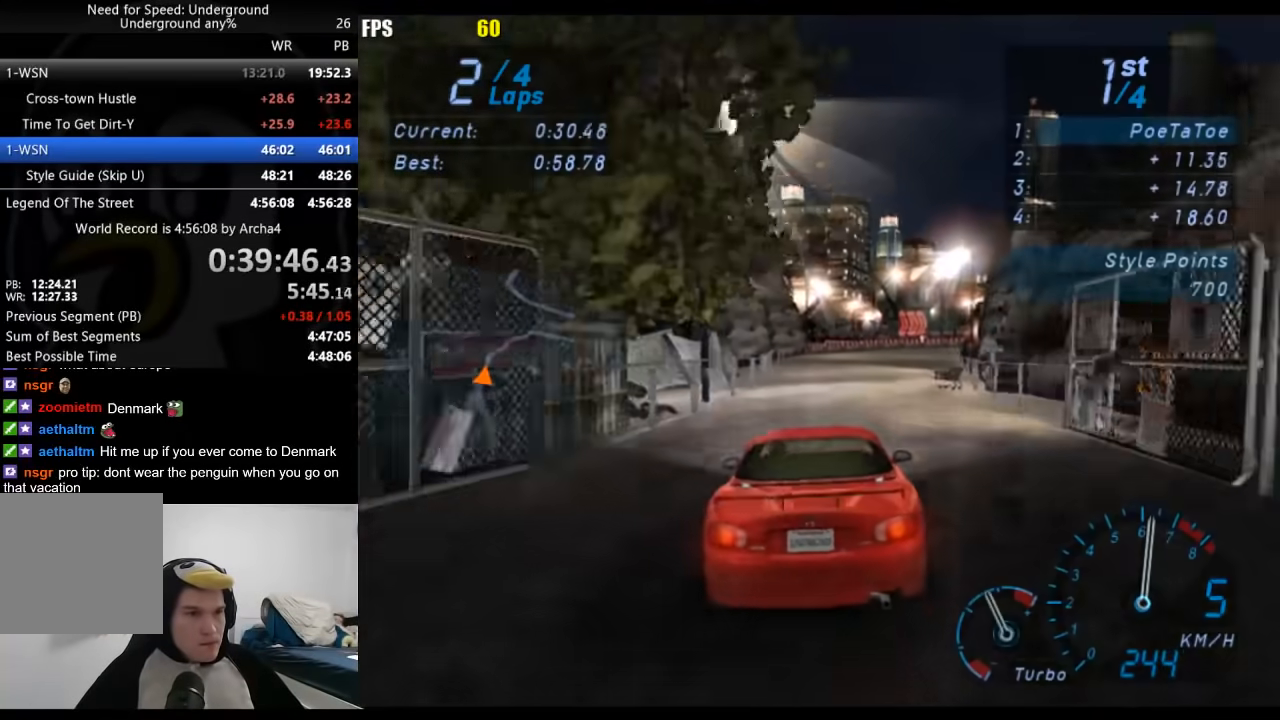
{"buttons": ["R2"], "left_stick": "right", "right_stick": "center", "events": [[50, "left_stick", "center"], [117, "left_stick", "right"], [317, "left_stick", "center"], [400, "left_stick", "right"]]}
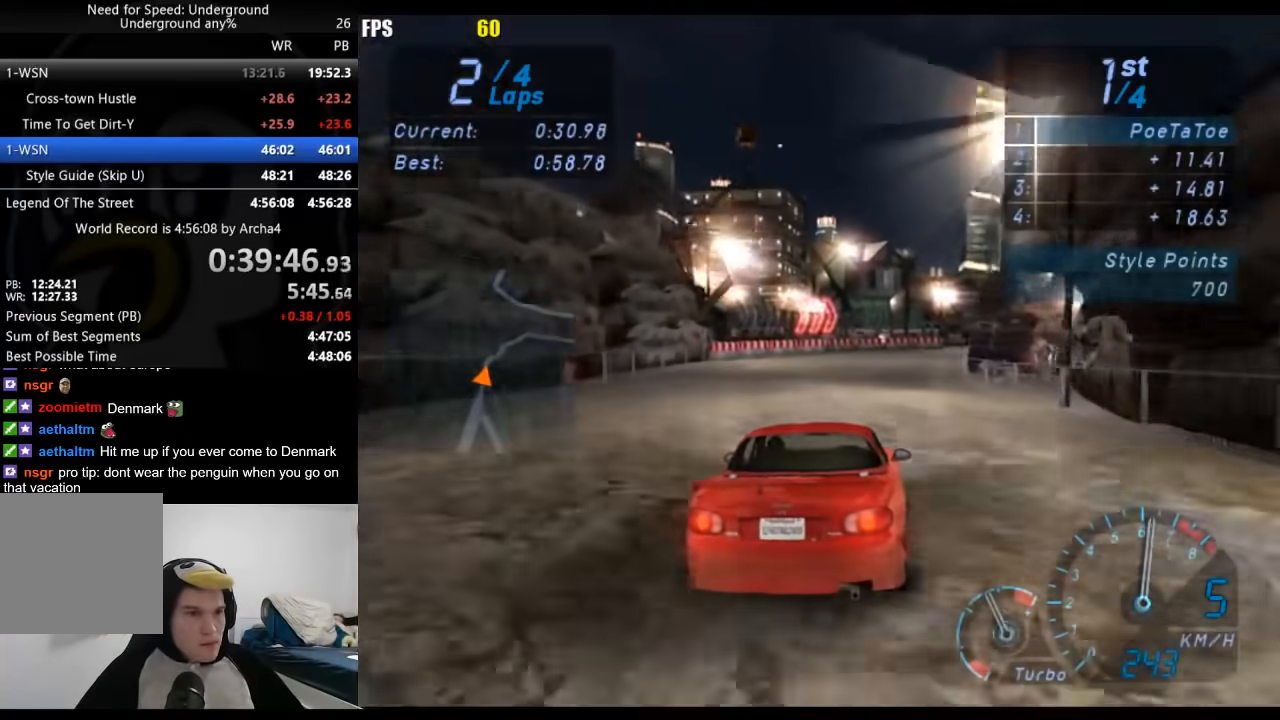
{"buttons": ["R2"], "left_stick": "right", "right_stick": "center", "events": []}
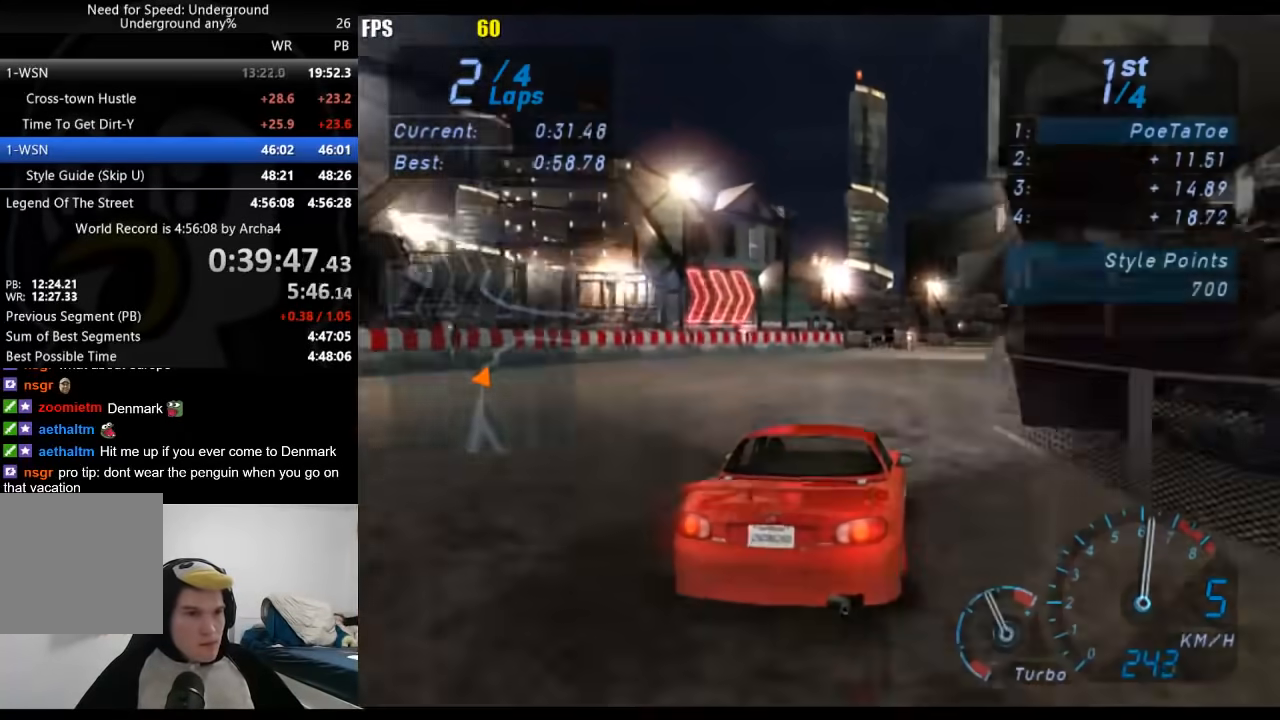
{"buttons": ["R2"], "left_stick": "center", "right_stick": "center", "events": [[317, "left_stick", "center"]]}